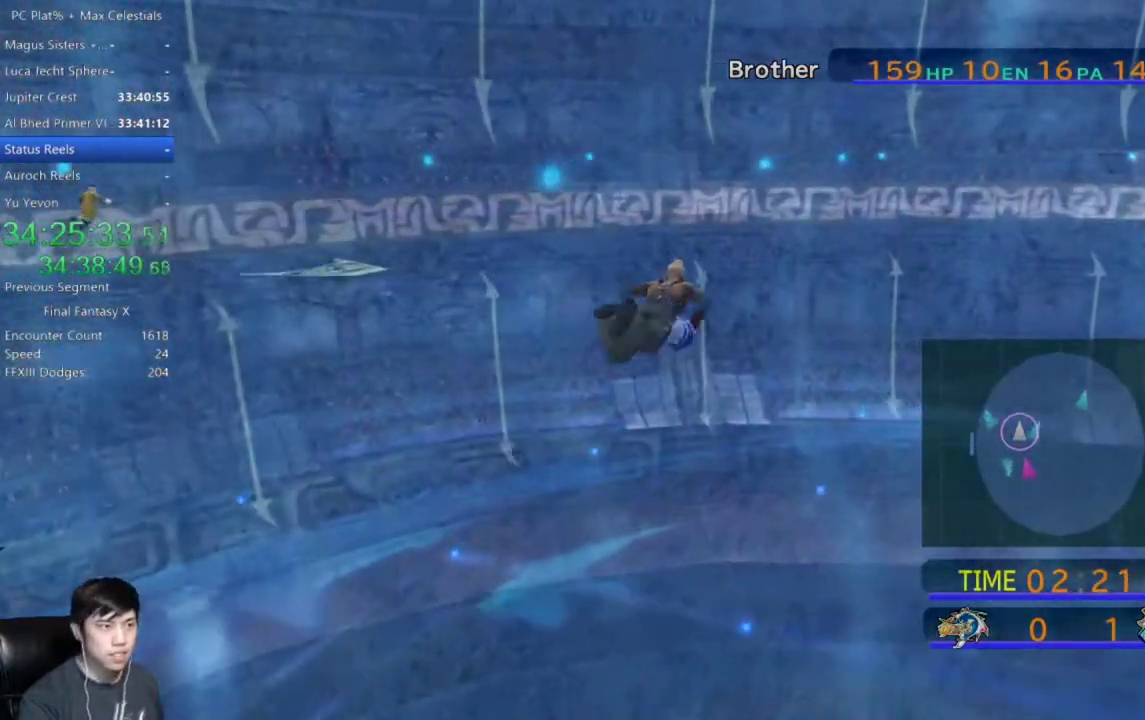
Gameplay with a controller (Xbox layout); each line is a JSON object with the inputs held at the frame after it. "events" lists button and stick changes between this image and that frame as [ms after this image, input, new state], when the widget could be followed in between. Not read: L1 R1 START.
{"buttons": [], "left_stick": "up", "right_stick": "center", "events": []}
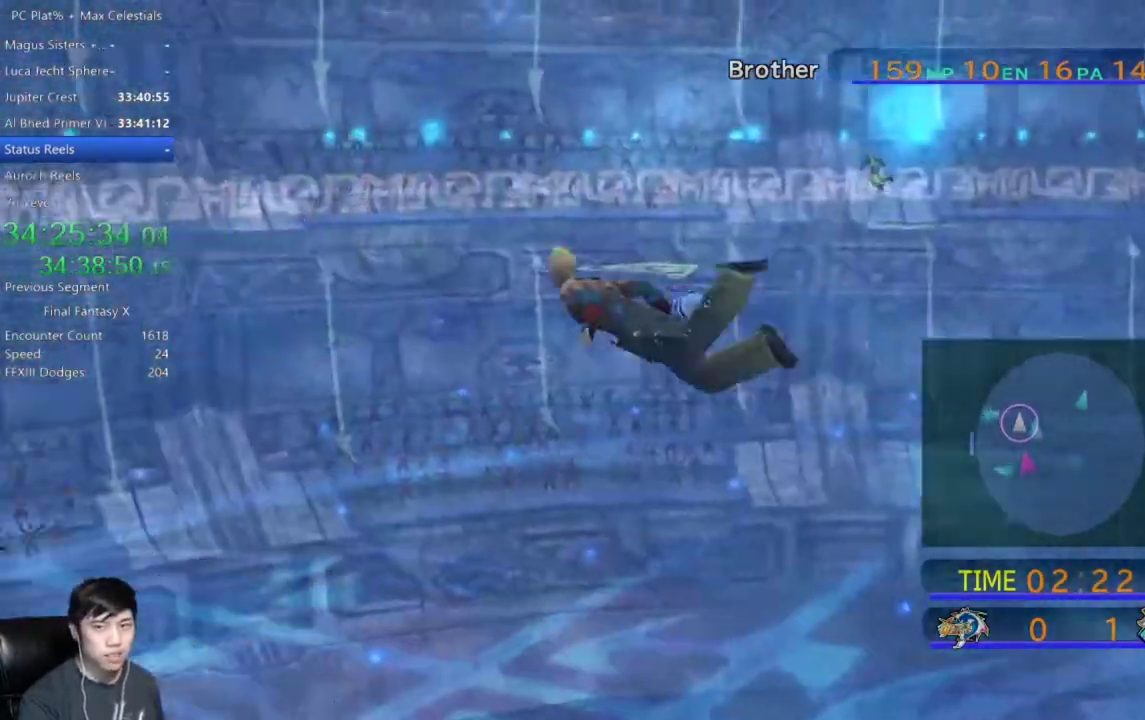
{"buttons": [], "left_stick": "up", "right_stick": "center", "events": []}
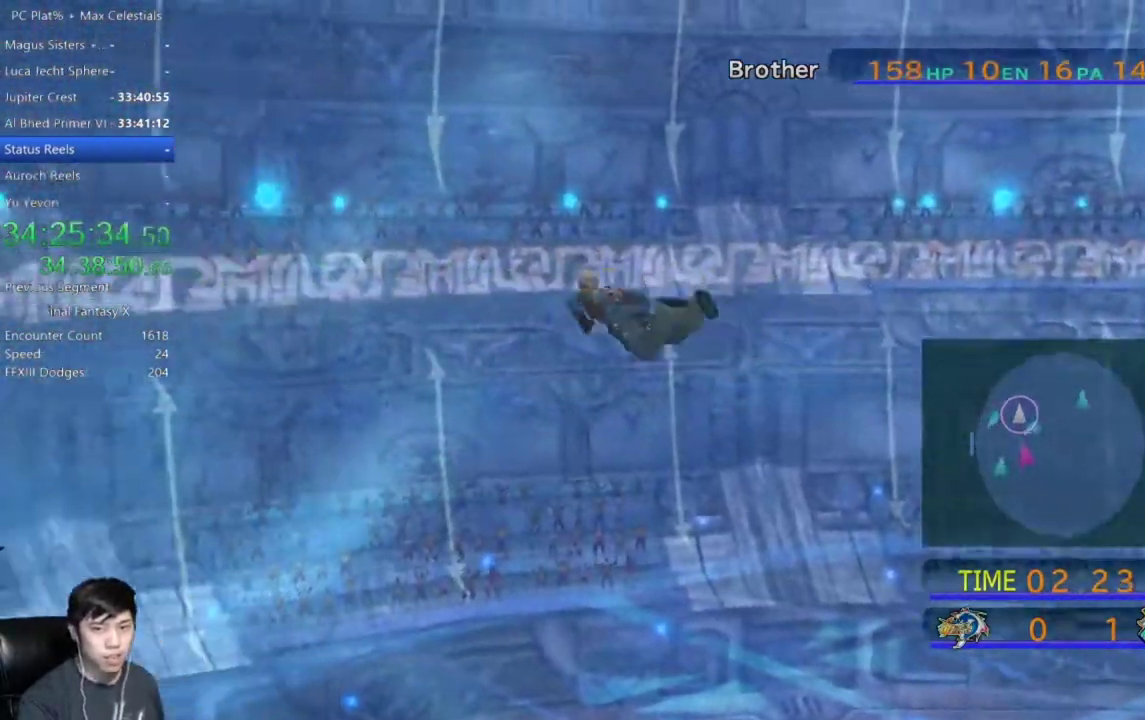
{"buttons": [], "left_stick": "up-right", "right_stick": "center", "events": [[300, "left_stick", "up-right"]]}
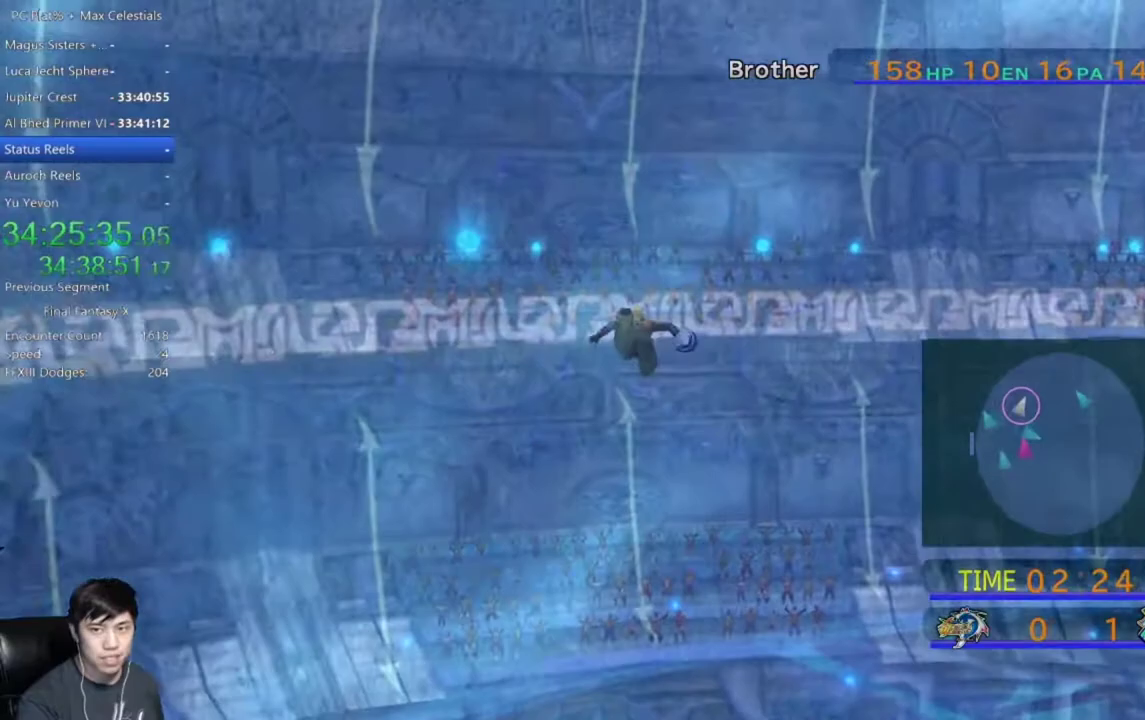
{"buttons": [], "left_stick": "up-right", "right_stick": "center", "events": []}
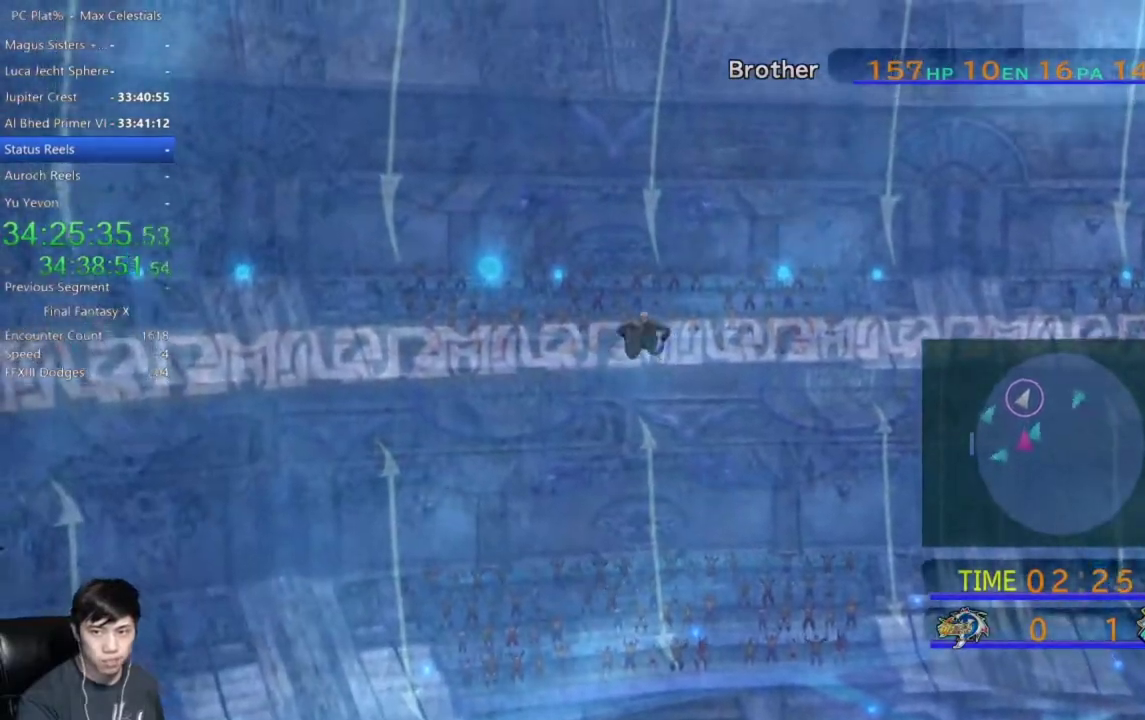
{"buttons": [], "left_stick": "up-right", "right_stick": "center", "events": []}
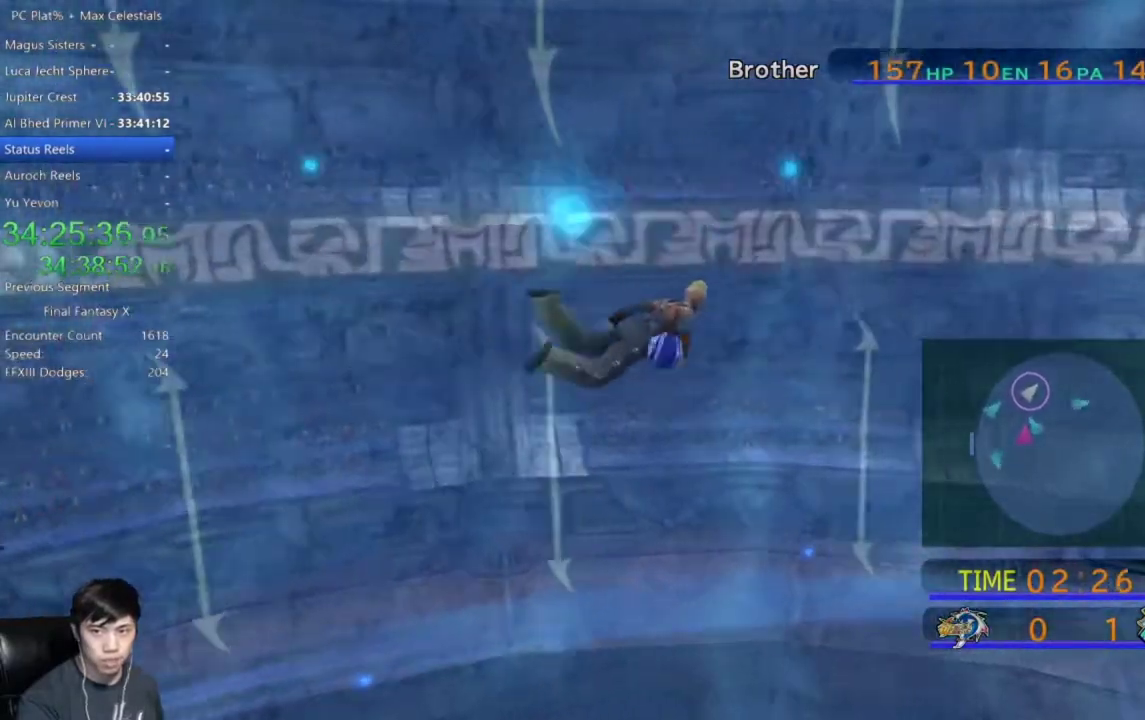
{"buttons": [], "left_stick": "up-right", "right_stick": "center", "events": []}
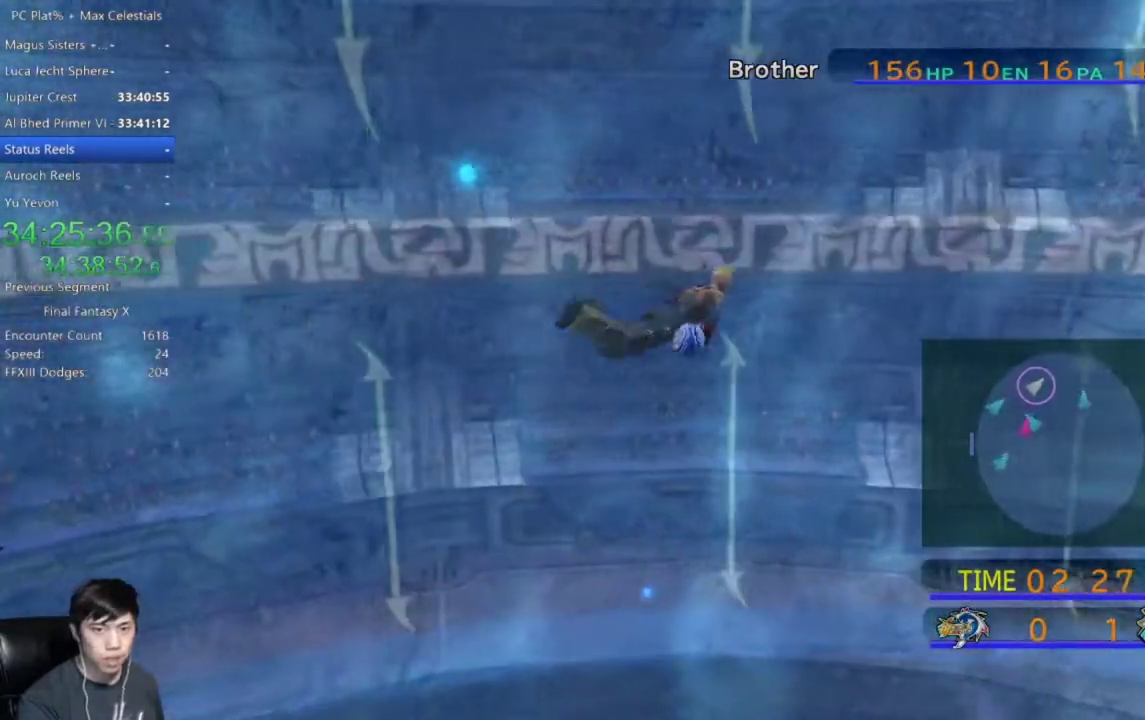
{"buttons": [], "left_stick": "up-right", "right_stick": "center", "events": []}
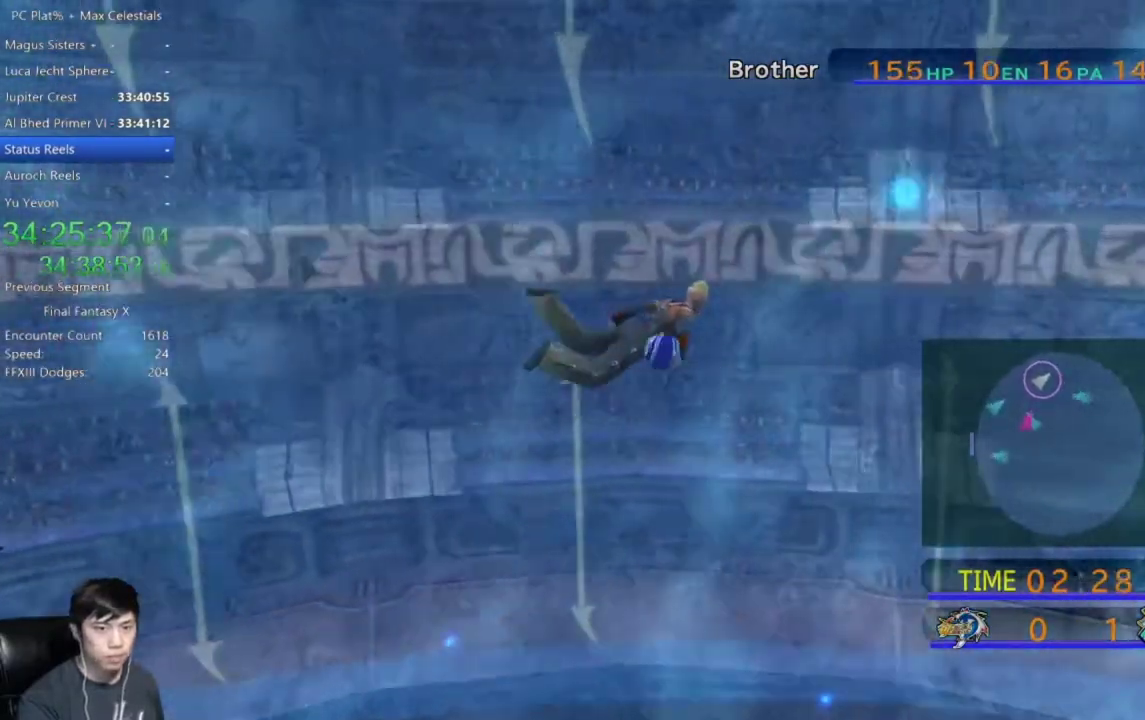
{"buttons": [], "left_stick": "up-right", "right_stick": "center", "events": []}
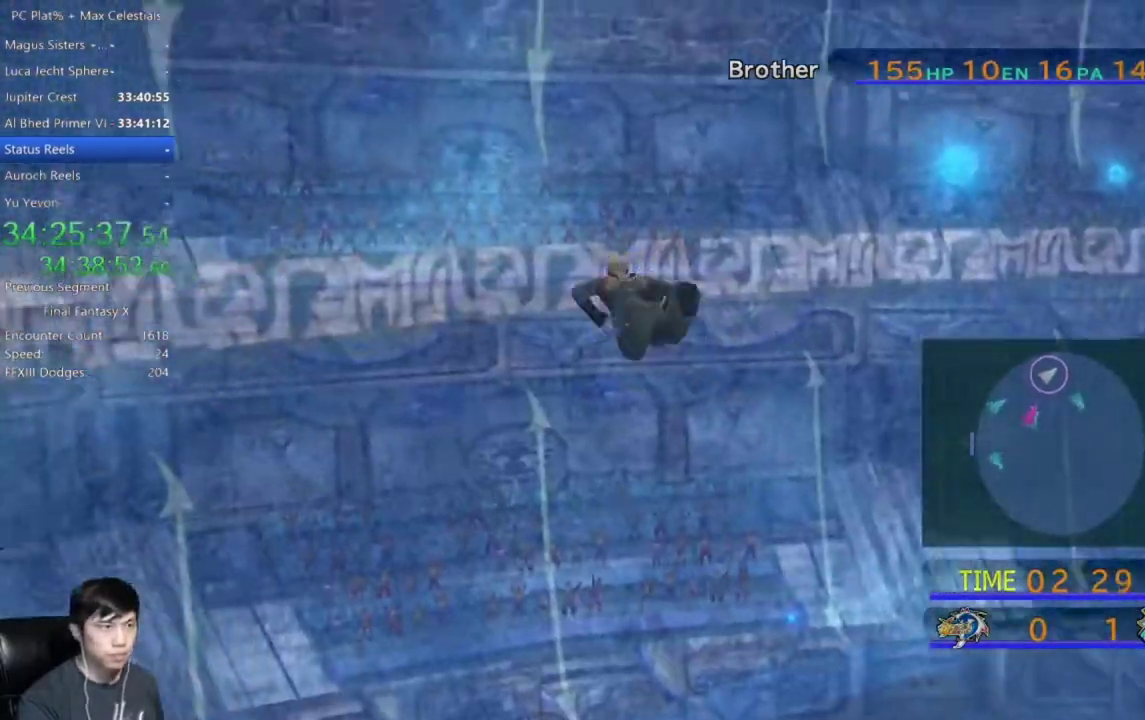
{"buttons": [], "left_stick": "up-right", "right_stick": "center", "events": []}
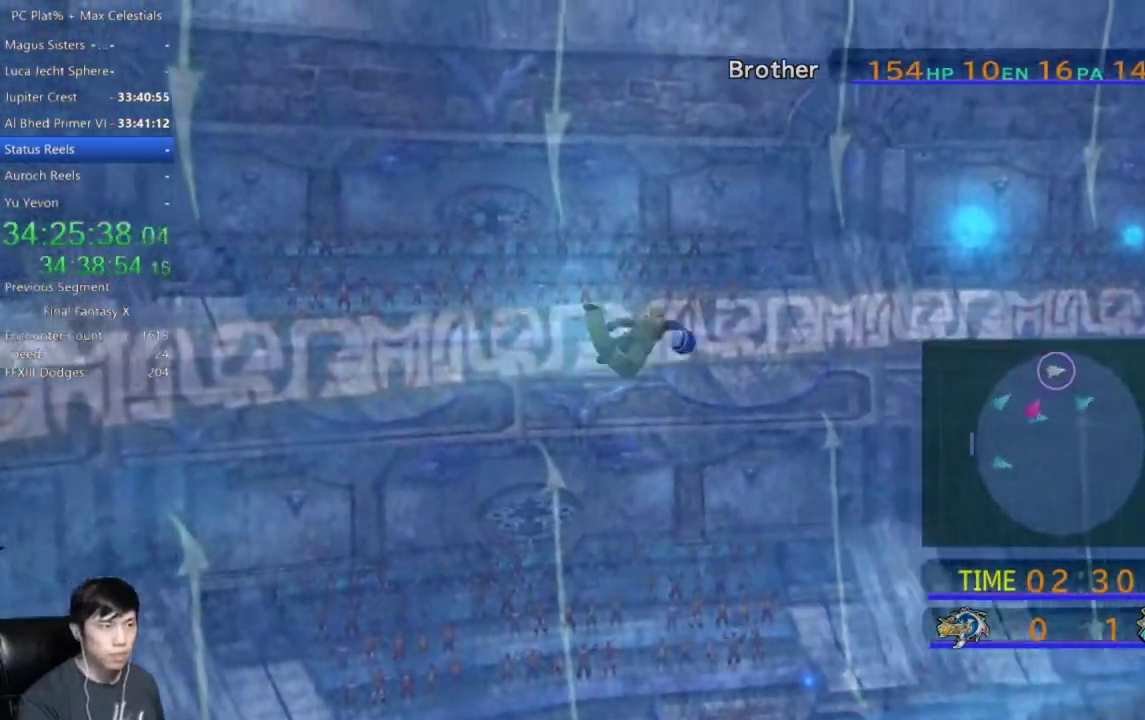
{"buttons": [], "left_stick": "right", "right_stick": "center", "events": [[200, "left_stick", "right"]]}
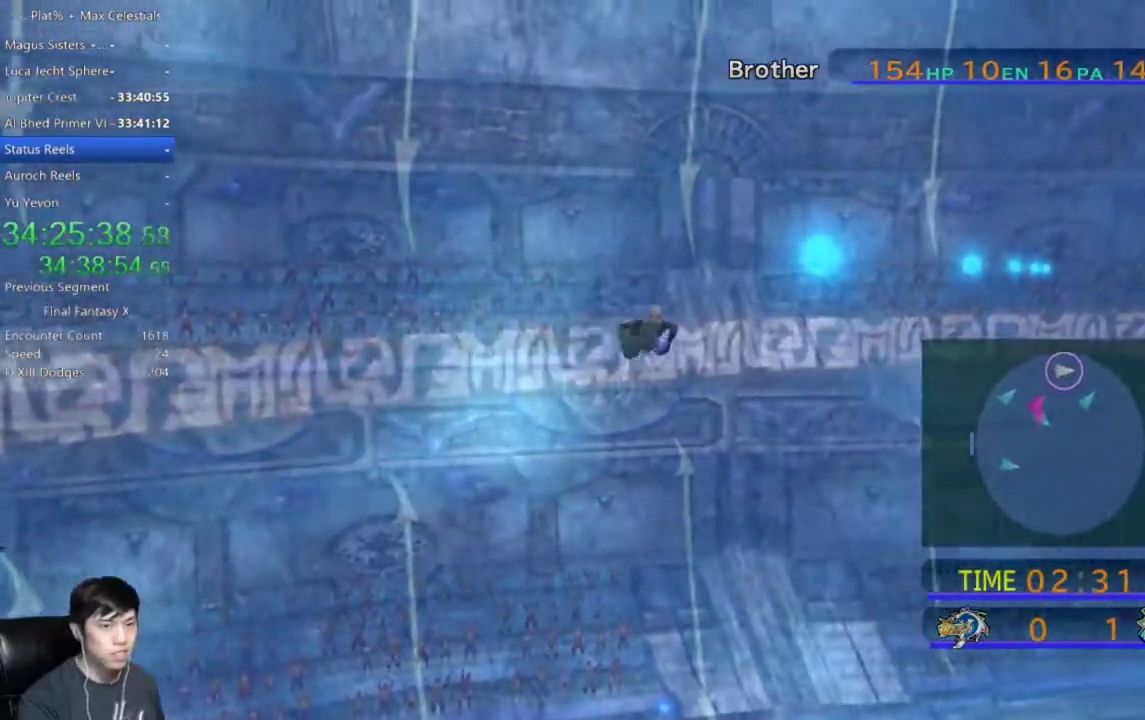
{"buttons": [], "left_stick": "right", "right_stick": "center", "events": []}
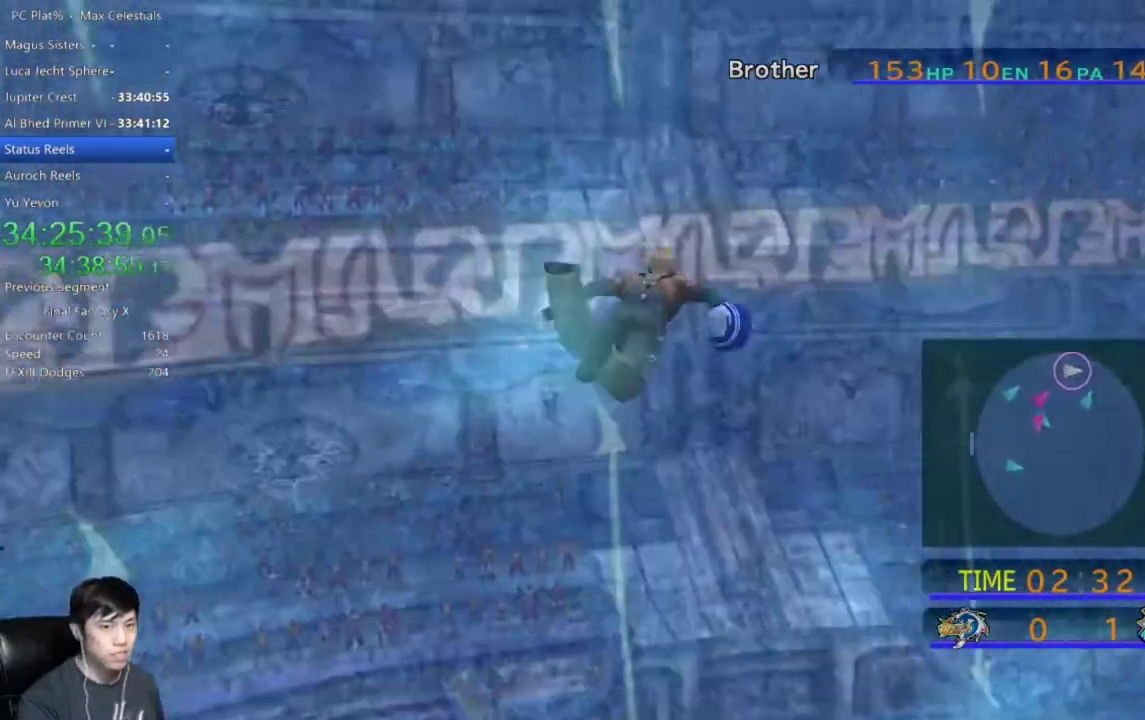
{"buttons": [], "left_stick": "right", "right_stick": "center", "events": []}
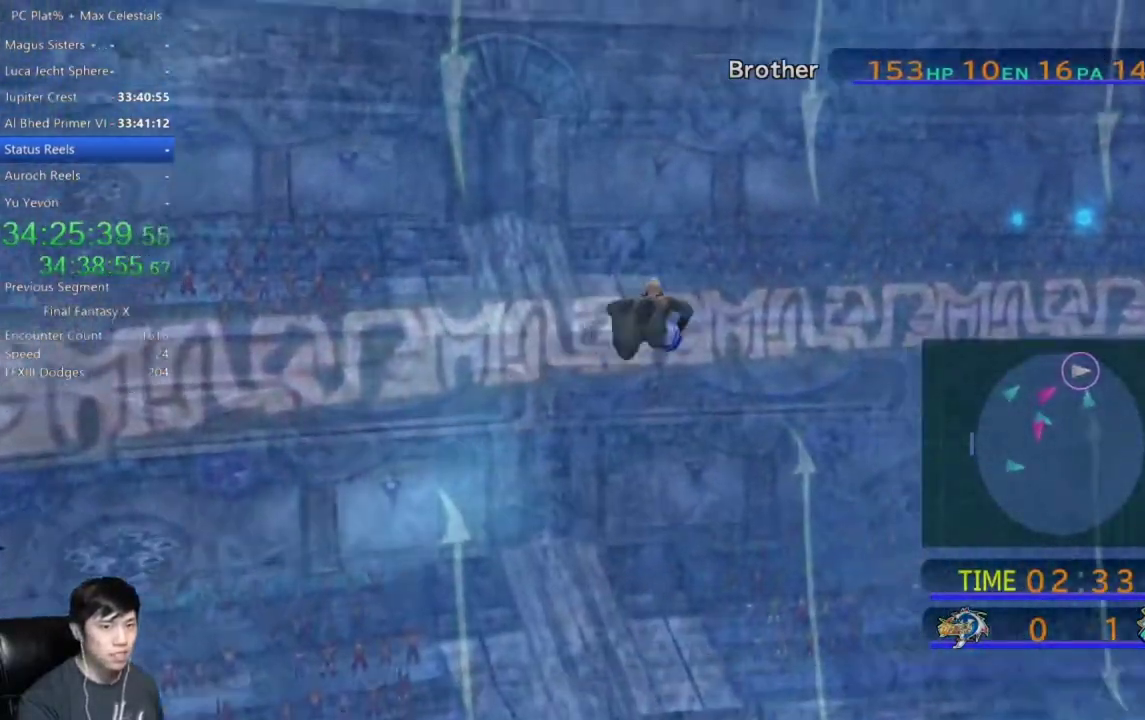
{"buttons": [], "left_stick": "right", "right_stick": "center", "events": []}
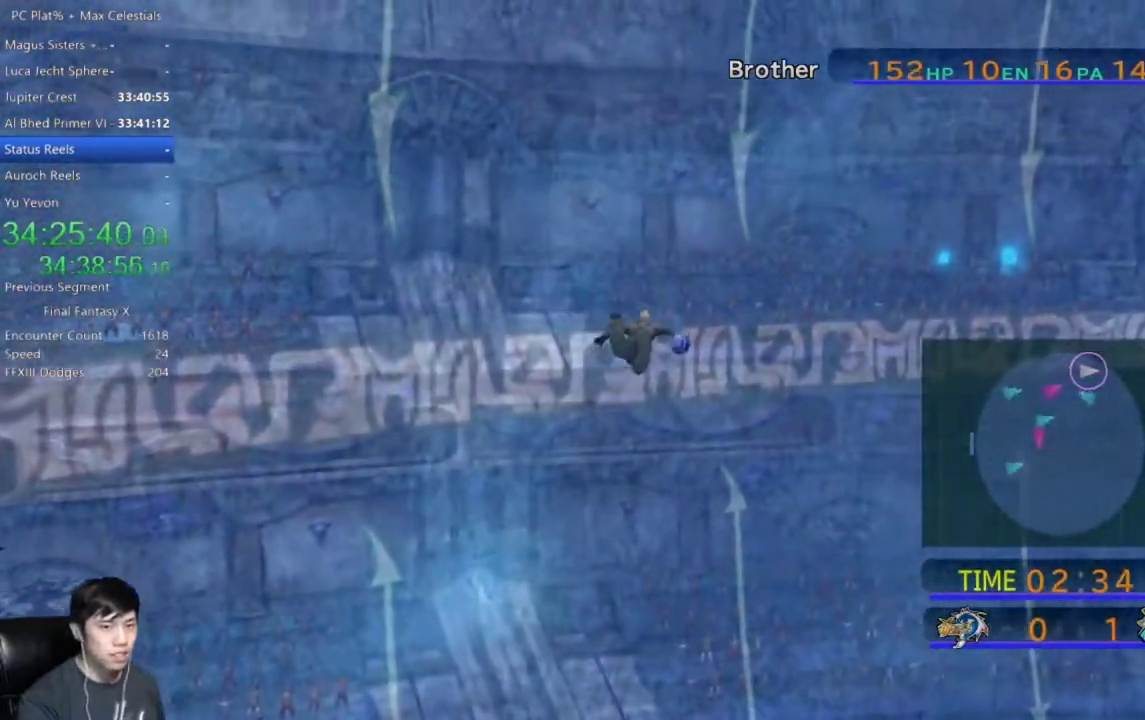
{"buttons": [], "left_stick": "right", "right_stick": "center", "events": []}
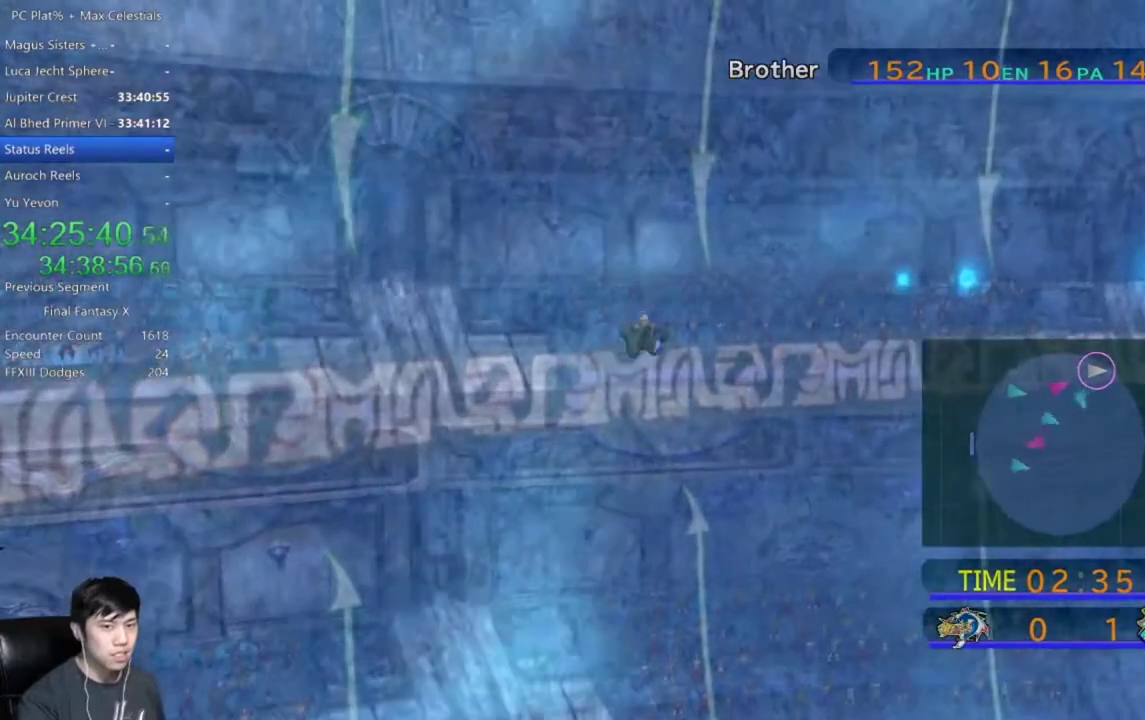
{"buttons": [], "left_stick": "right", "right_stick": "center", "events": []}
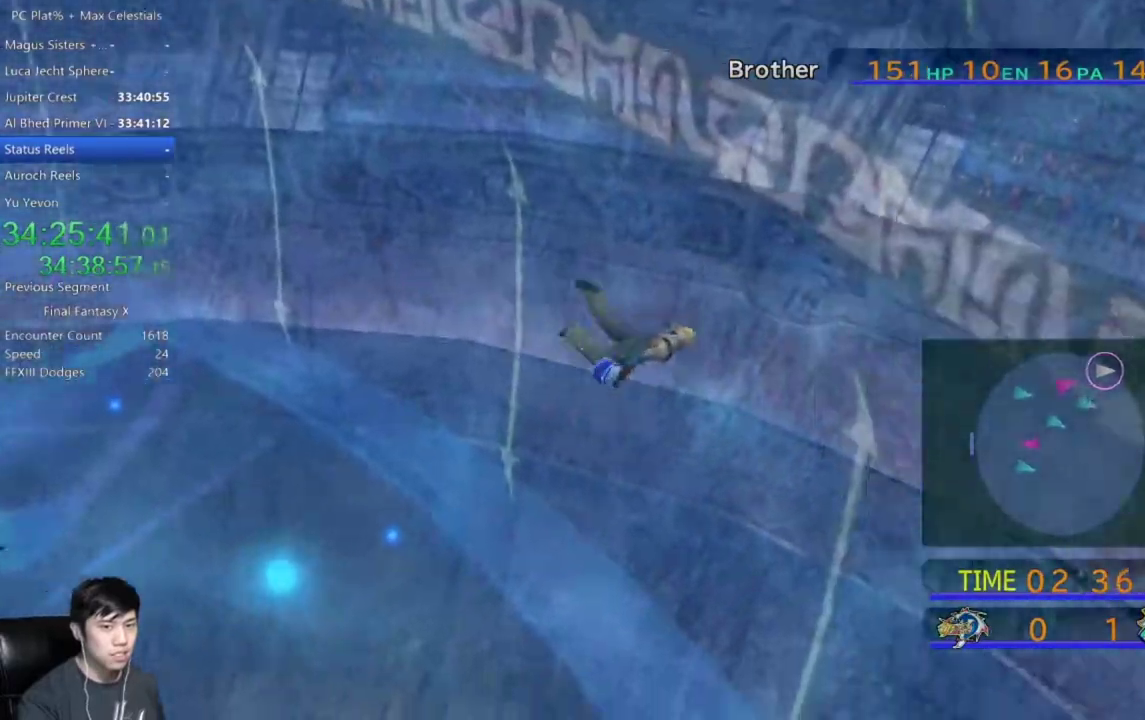
{"buttons": [], "left_stick": "right", "right_stick": "center", "events": []}
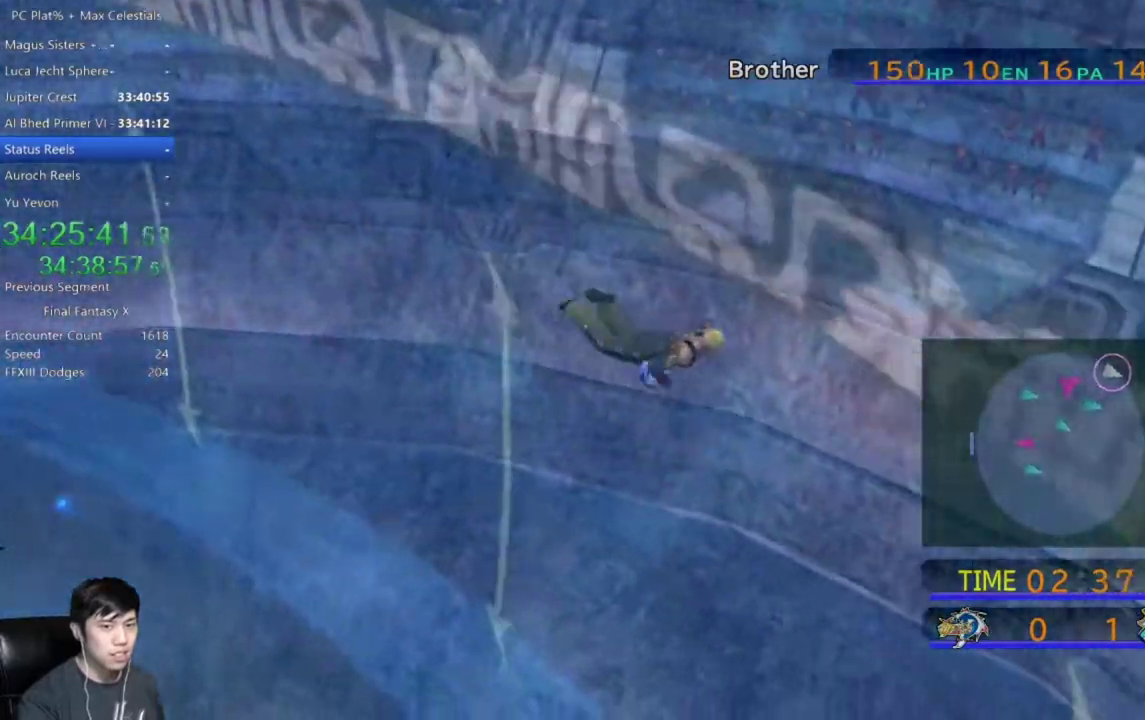
{"buttons": [], "left_stick": "right", "right_stick": "center", "events": []}
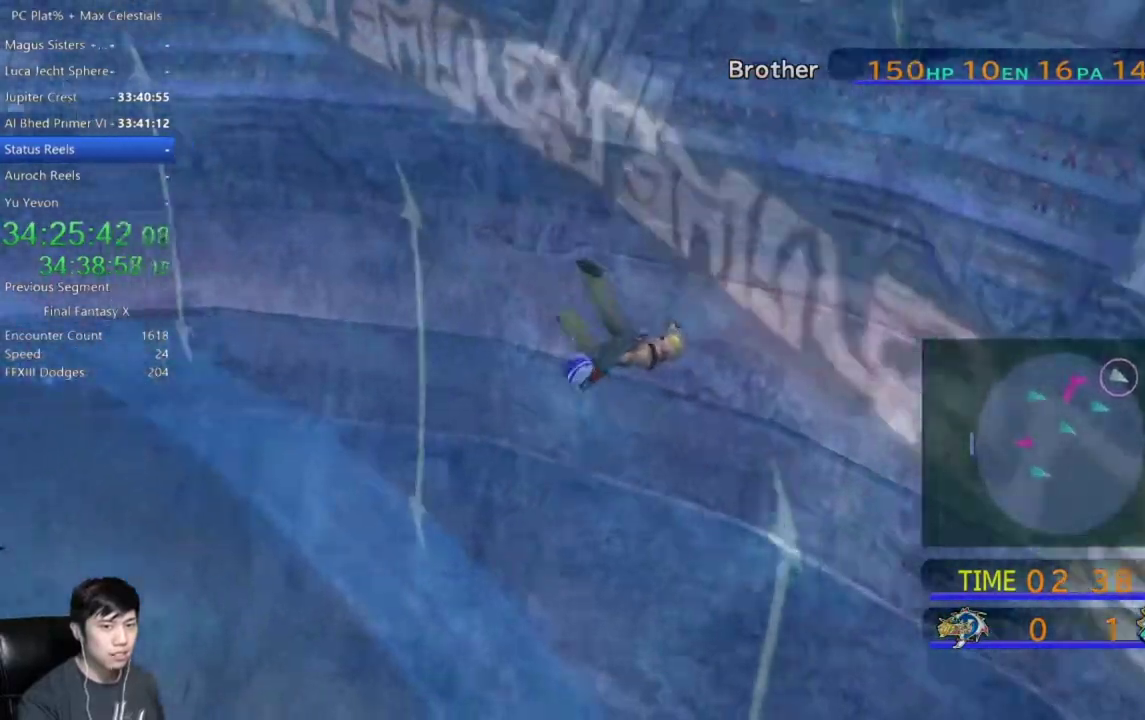
{"buttons": [], "left_stick": "right", "right_stick": "center", "events": []}
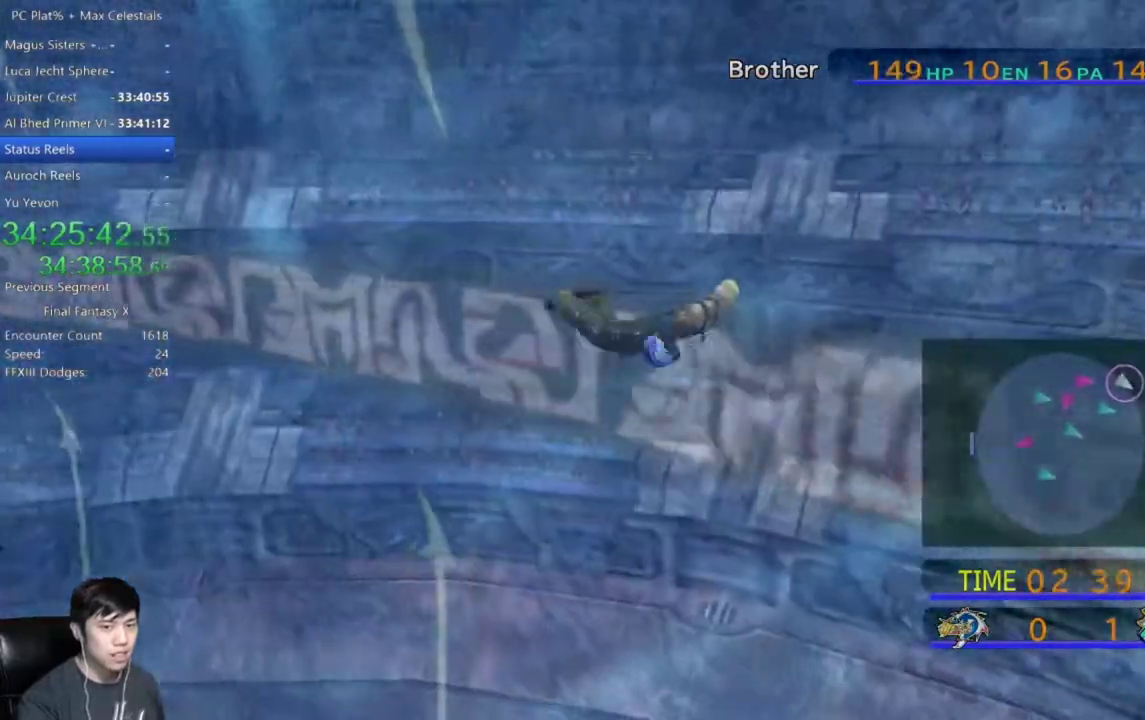
{"buttons": [], "left_stick": "down-right", "right_stick": "center", "events": [[234, "left_stick", "down-right"]]}
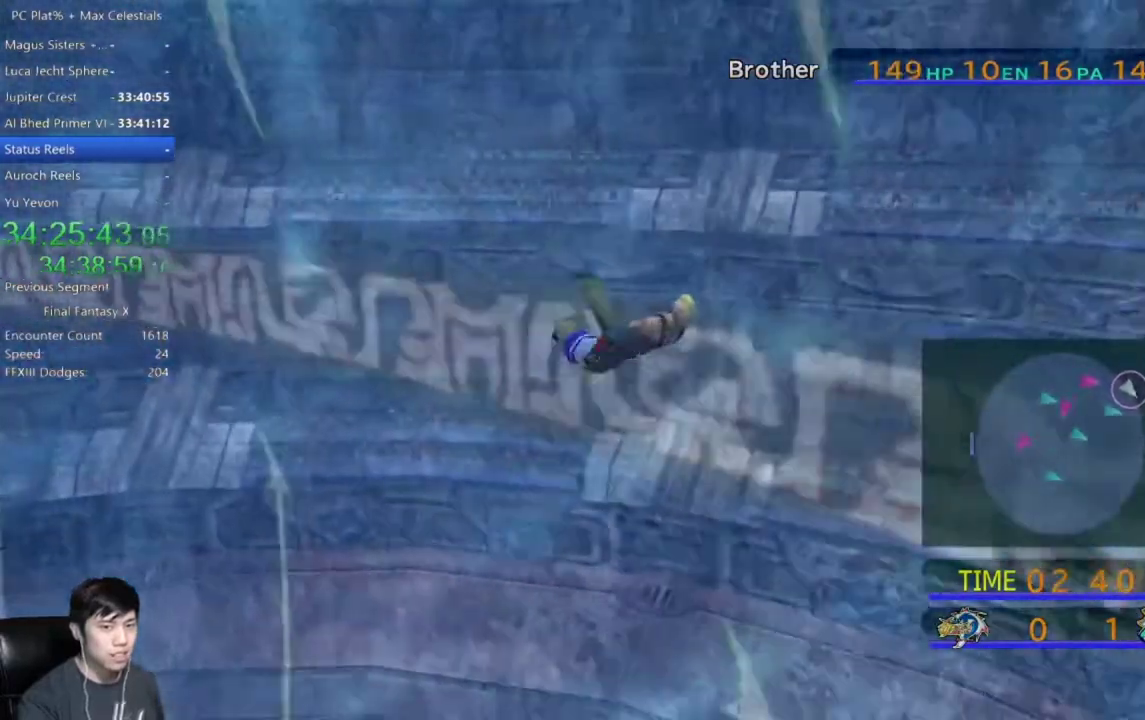
{"buttons": [], "left_stick": "down-right", "right_stick": "center", "events": []}
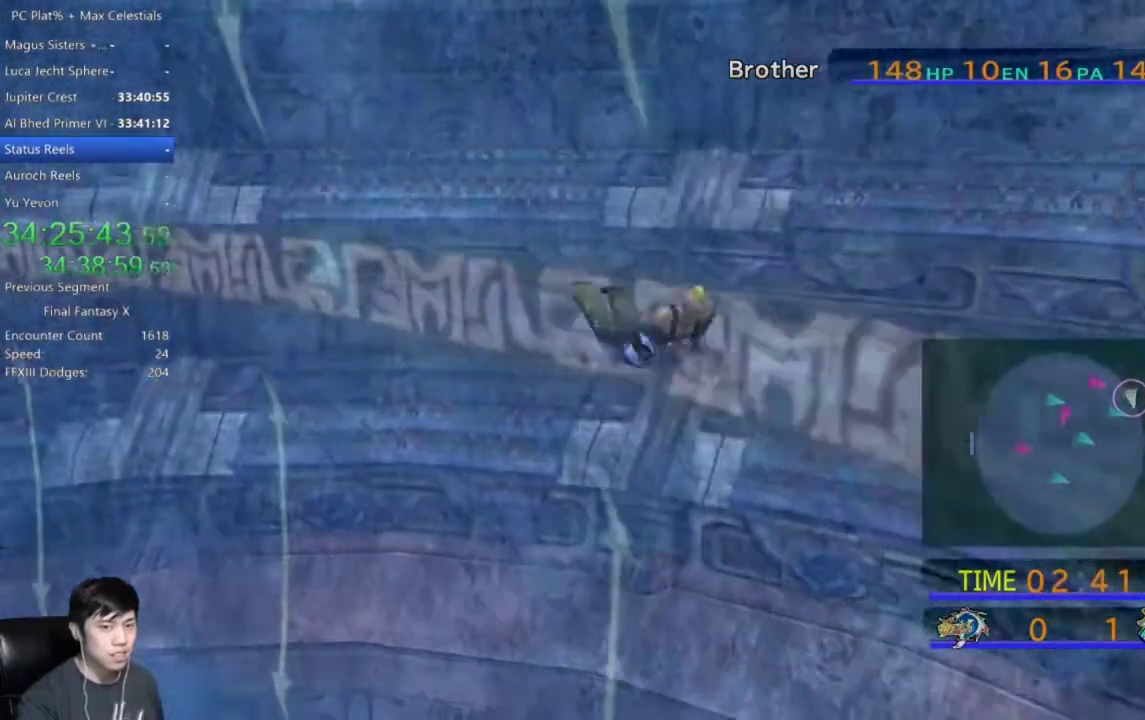
{"buttons": [], "left_stick": "down-right", "right_stick": "center", "events": []}
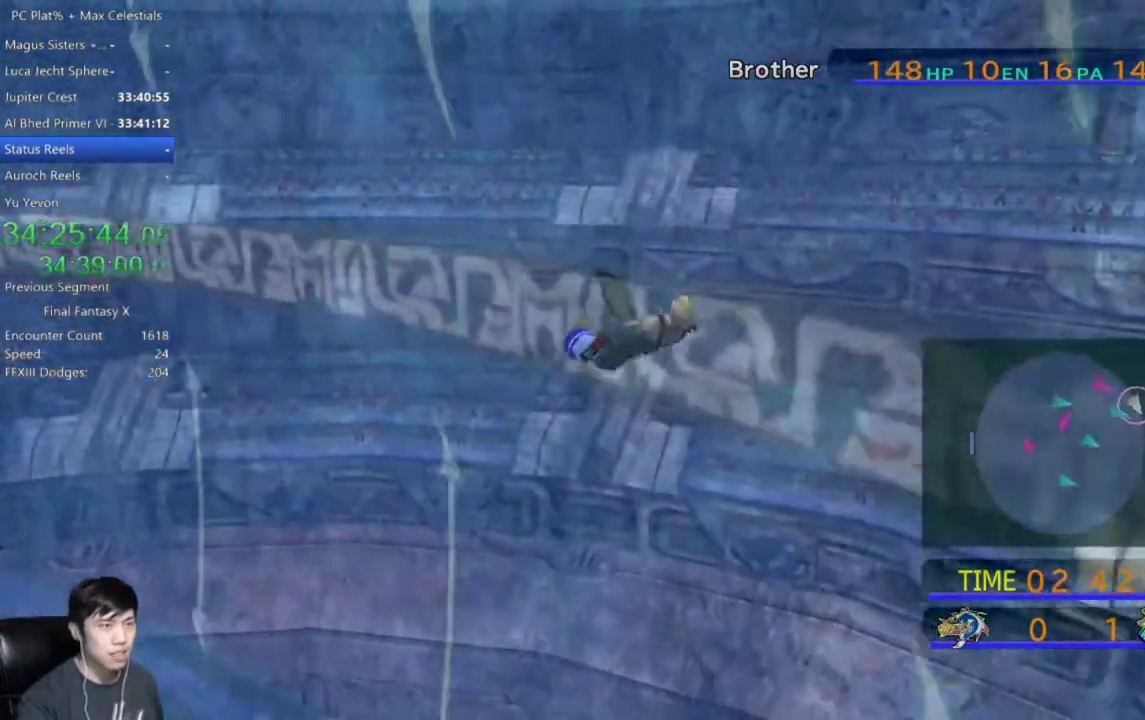
{"buttons": [], "left_stick": "down", "right_stick": "center", "events": [[200, "left_stick", "down"]]}
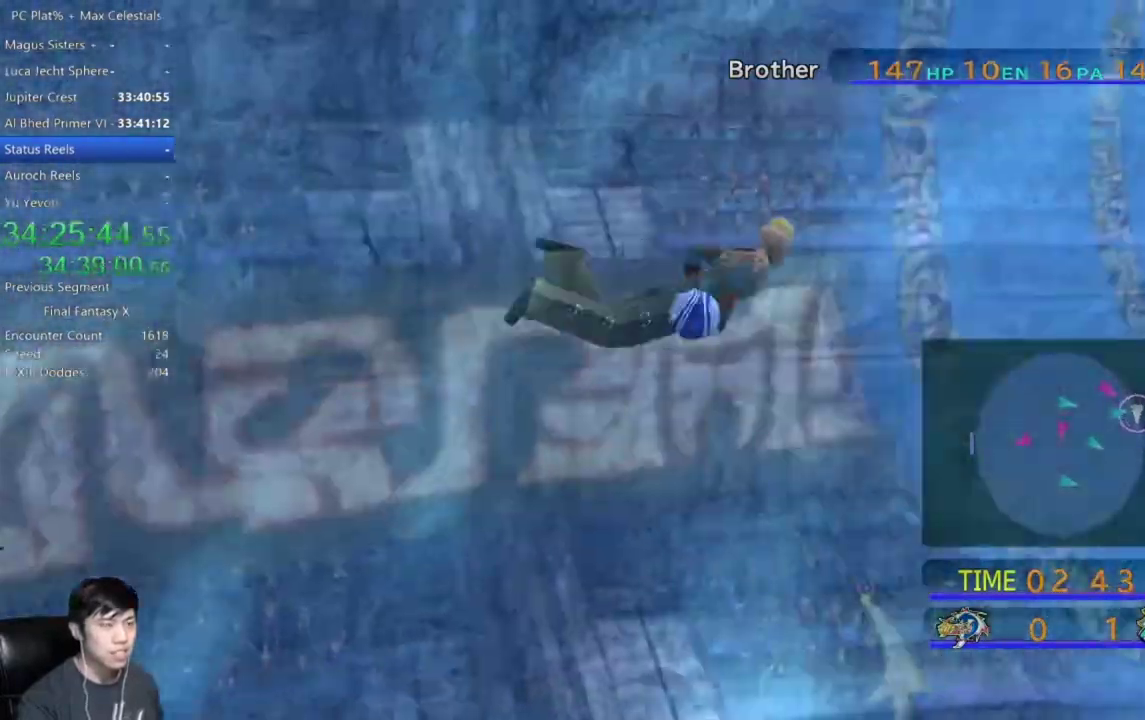
{"buttons": [], "left_stick": "down", "right_stick": "center", "events": []}
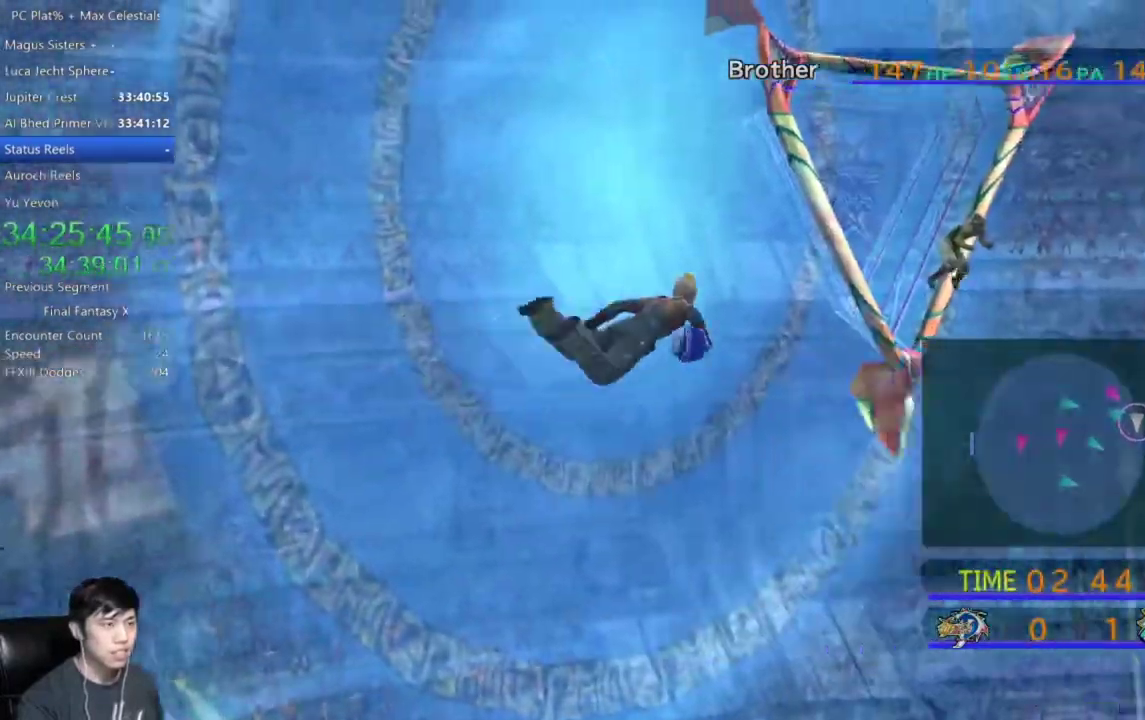
{"buttons": [], "left_stick": "down-right", "right_stick": "center", "events": [[167, "left_stick", "down-right"]]}
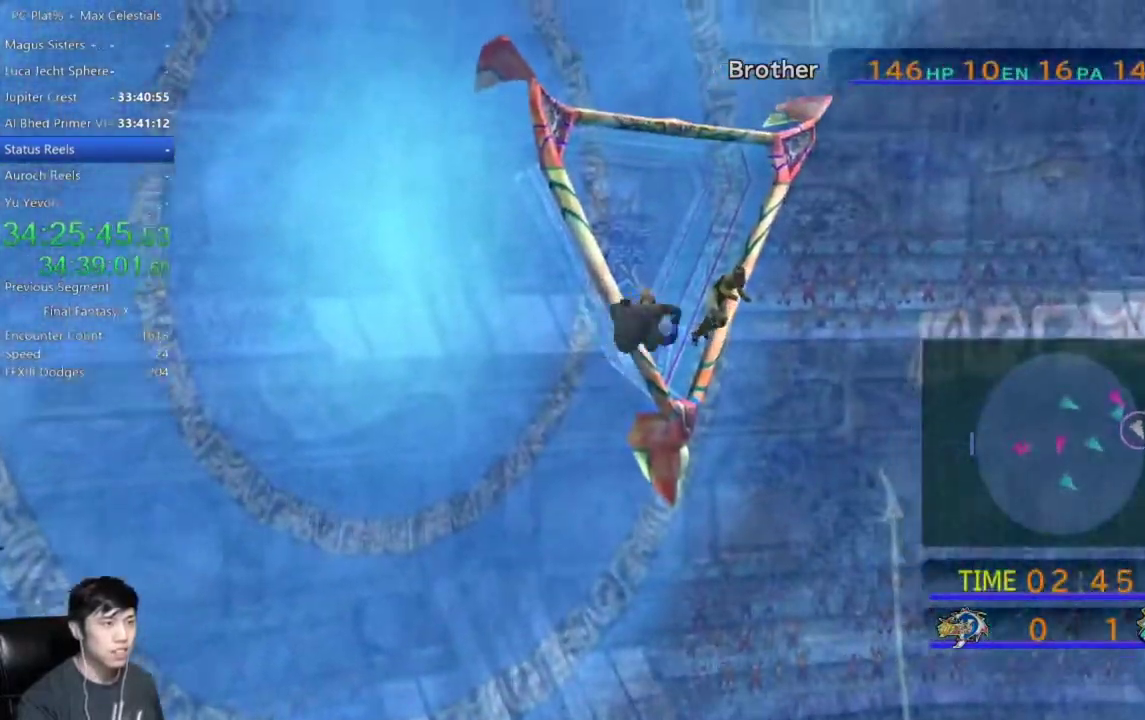
{"buttons": [], "left_stick": "down-right", "right_stick": "center", "events": []}
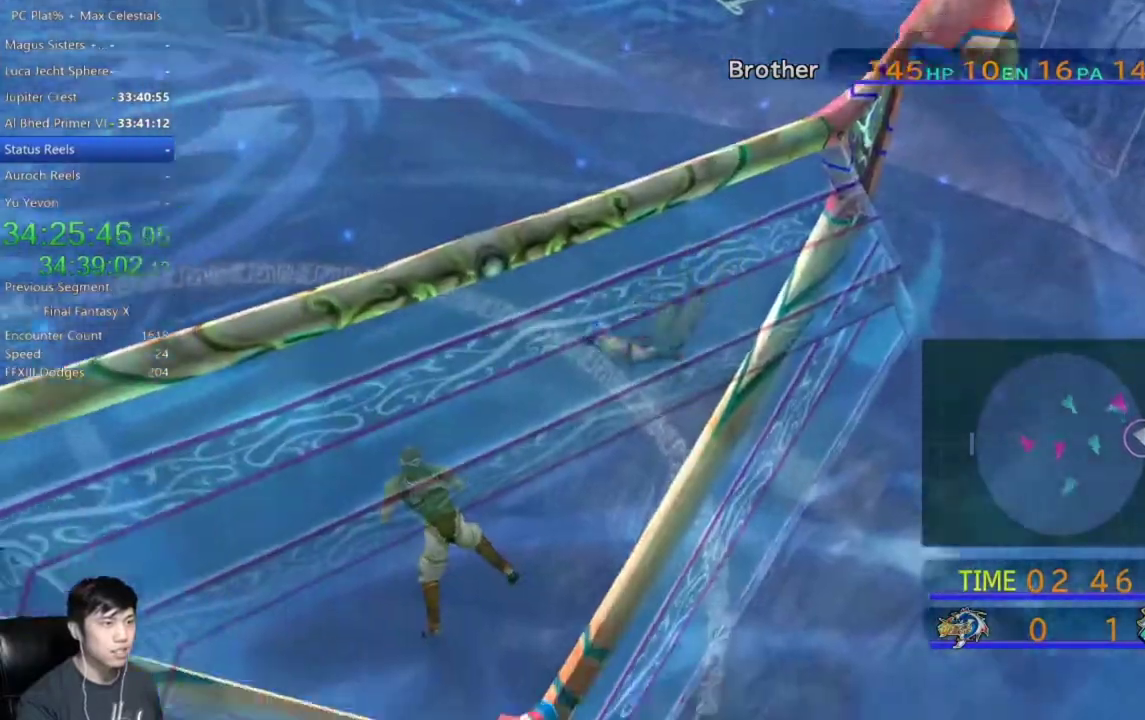
{"buttons": [], "left_stick": "down-right", "right_stick": "center", "events": []}
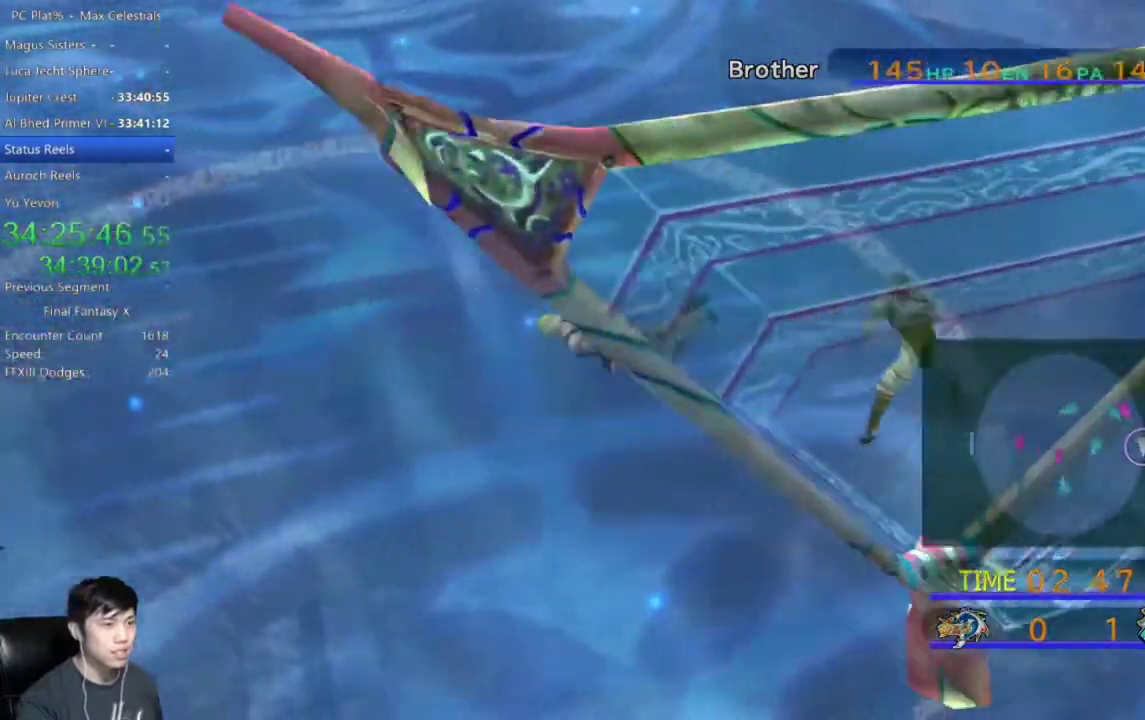
{"buttons": [], "left_stick": "down", "right_stick": "center", "events": [[34, "left_stick", "down"]]}